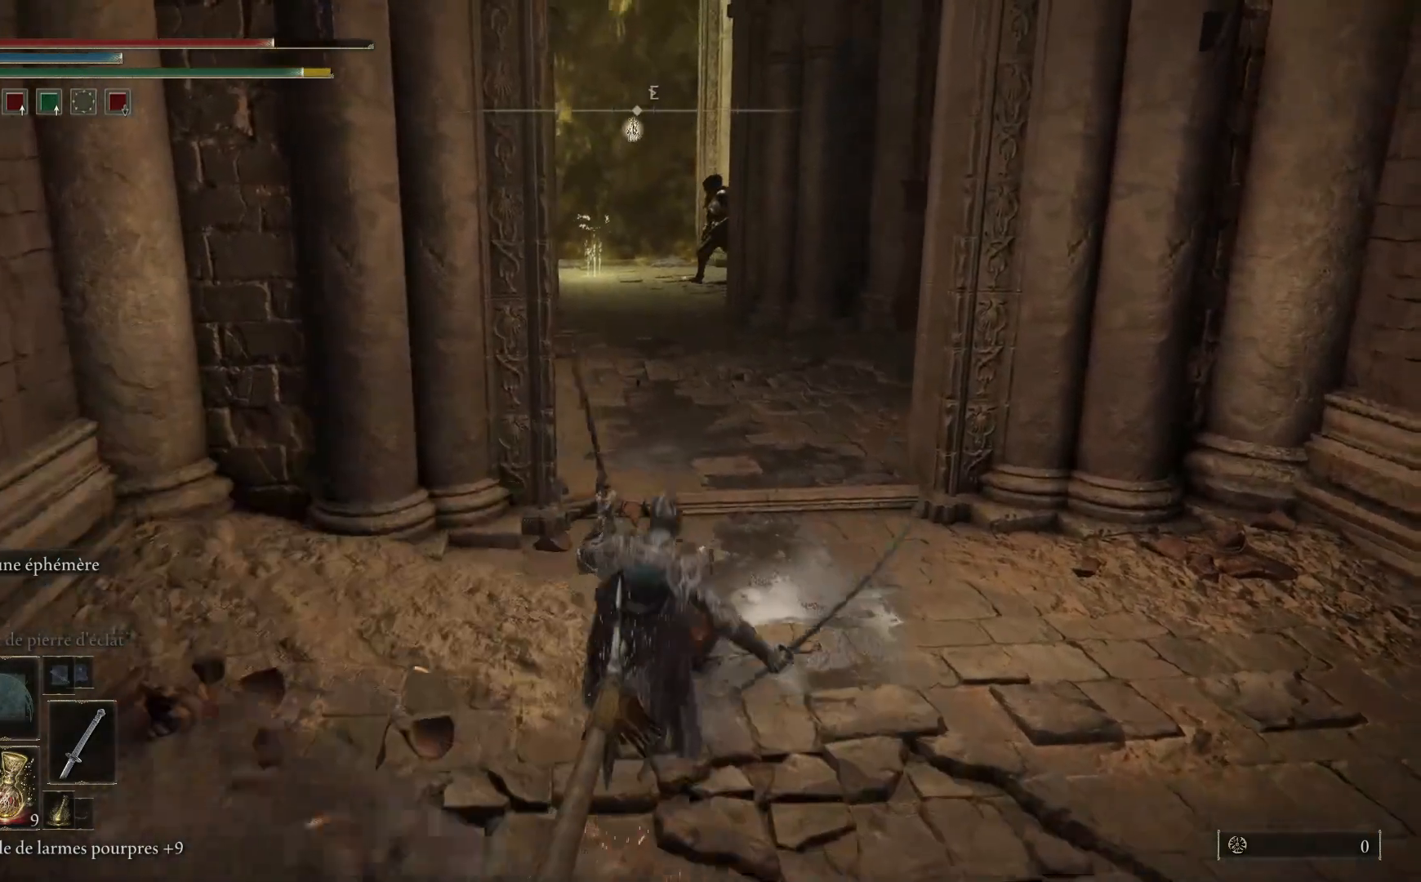
Gameplay with a controller (Xbox layout); each line is a JSON object with the inputs held at the frame after it (dt_ms = milliseconds from this image to that frame). "events" lists button and stick changes between this image and that frame as [ms after this image, input, new state], when the widget could be followed in between.
{"dt_ms": 500, "buttons": ["B"], "left_stick": "up", "right_stick": "center", "events": []}
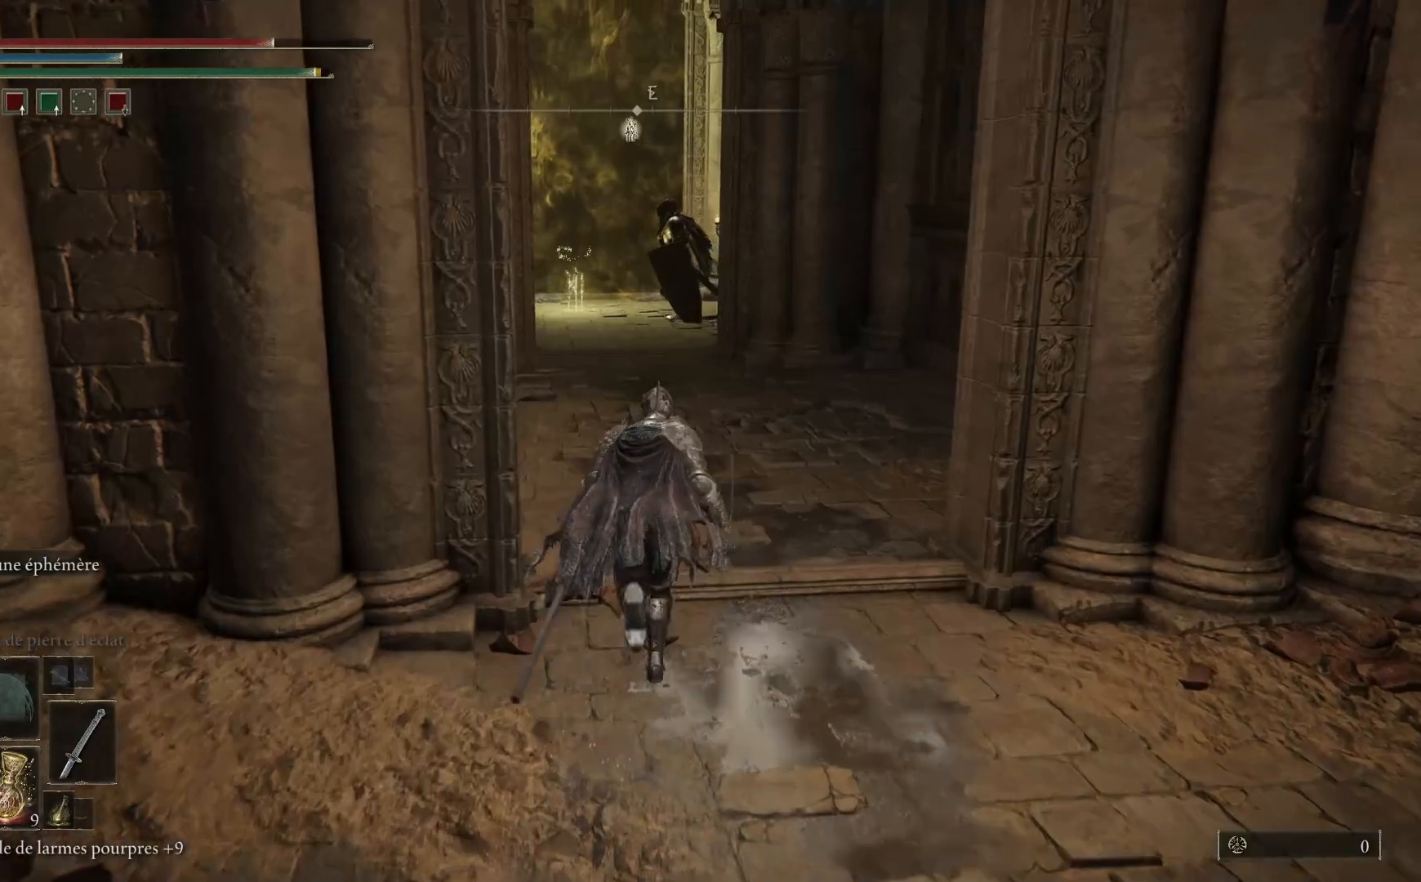
{"dt_ms": 500, "buttons": ["B"], "left_stick": "up", "right_stick": "center", "events": []}
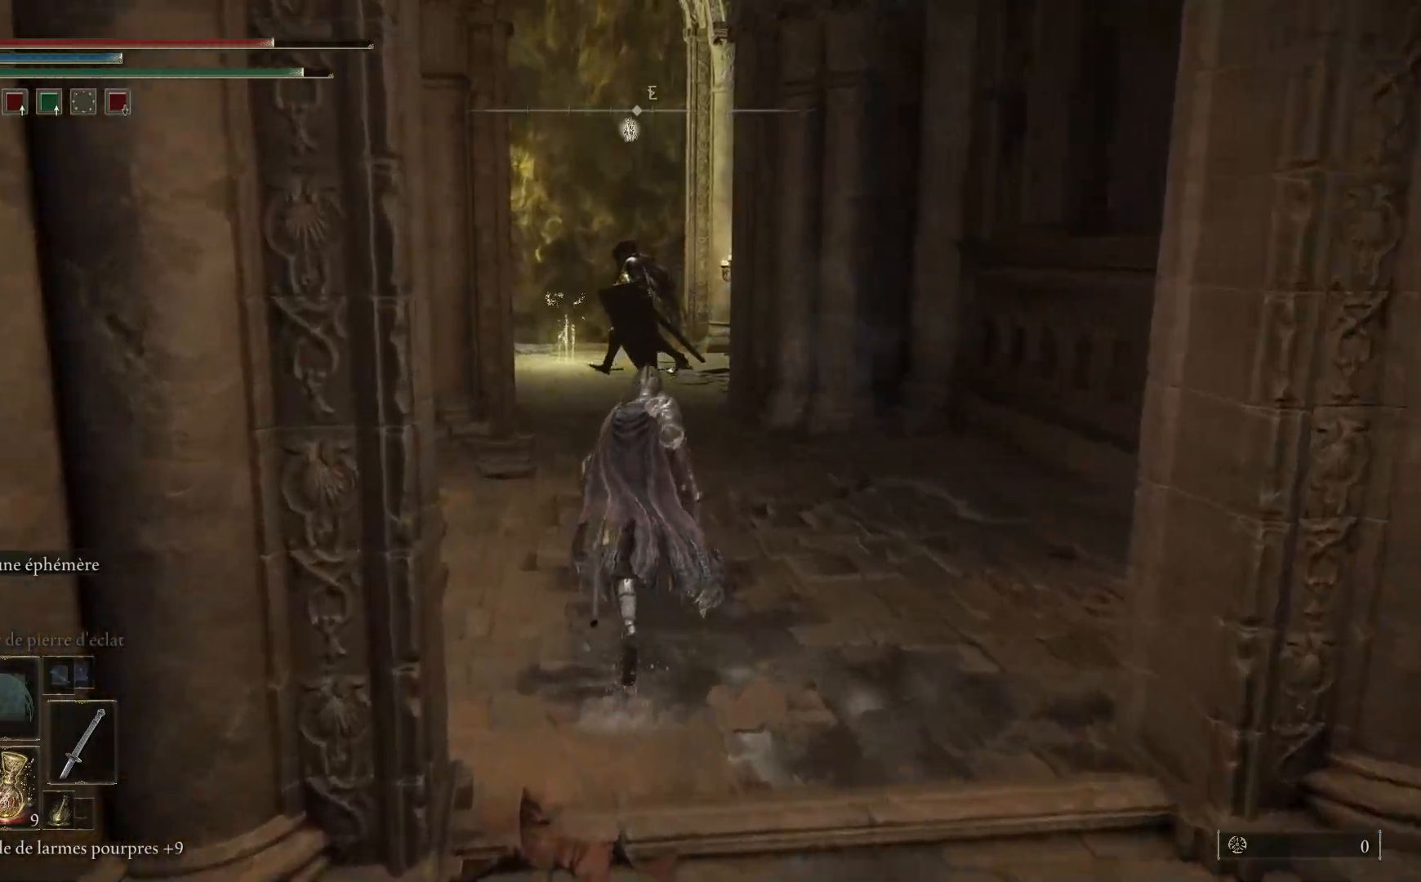
{"dt_ms": 500, "buttons": ["B"], "left_stick": "up", "right_stick": "center", "events": []}
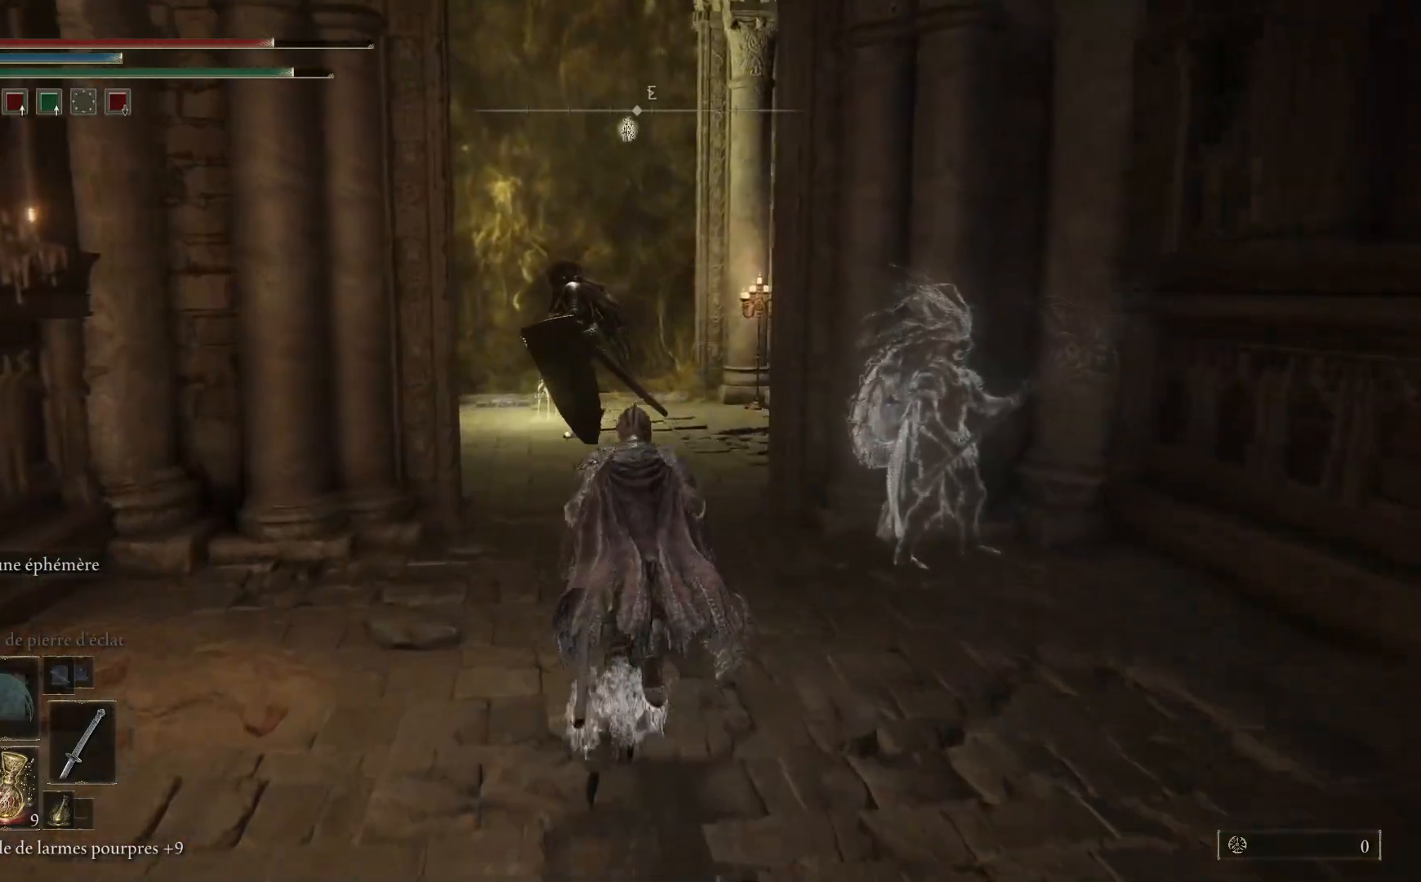
{"dt_ms": 500, "buttons": ["B"], "left_stick": "up", "right_stick": "center", "events": []}
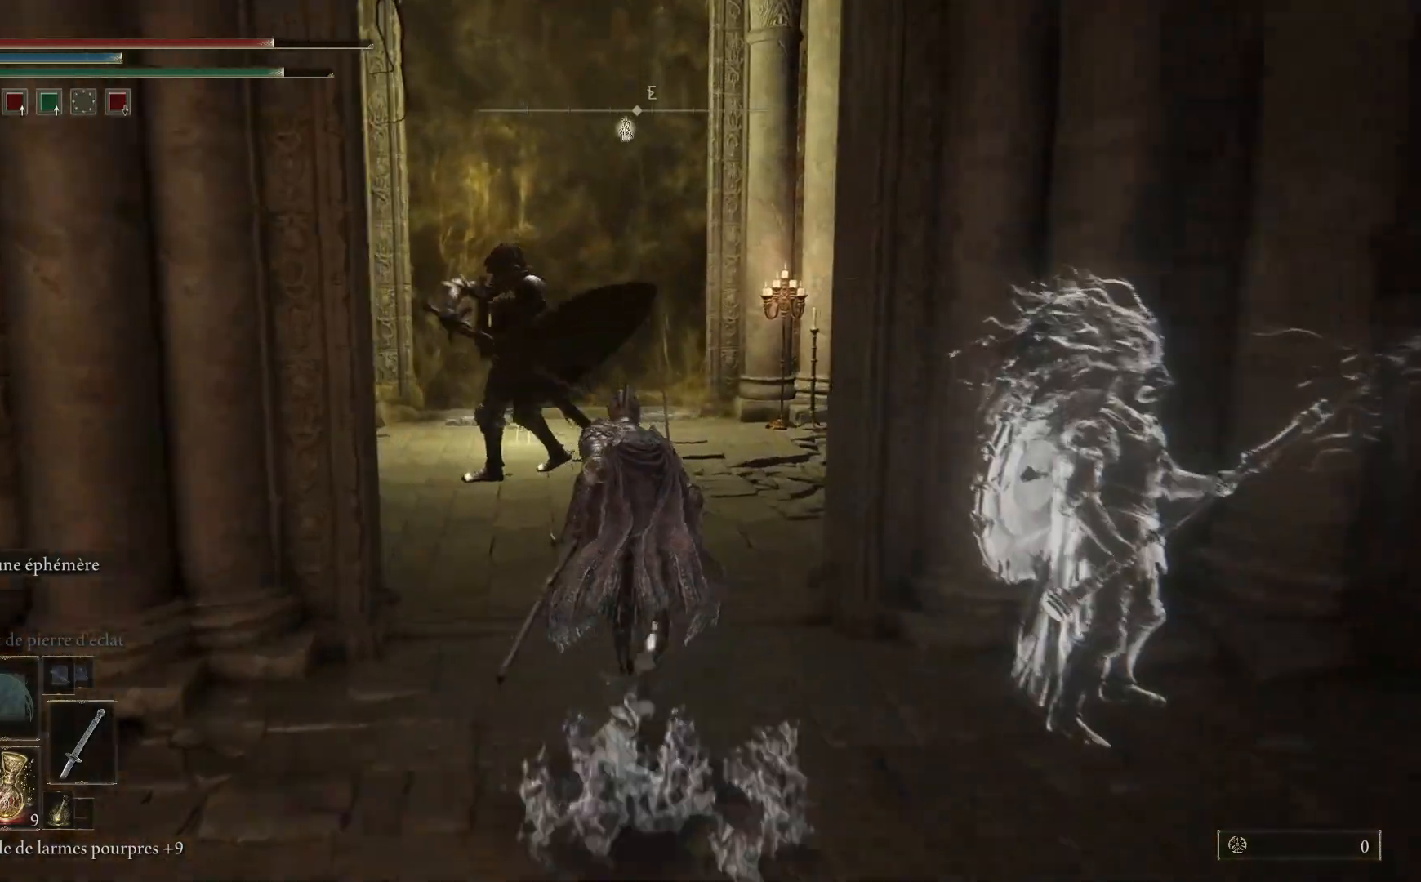
{"dt_ms": 500, "buttons": ["B"], "left_stick": "up", "right_stick": "center", "events": []}
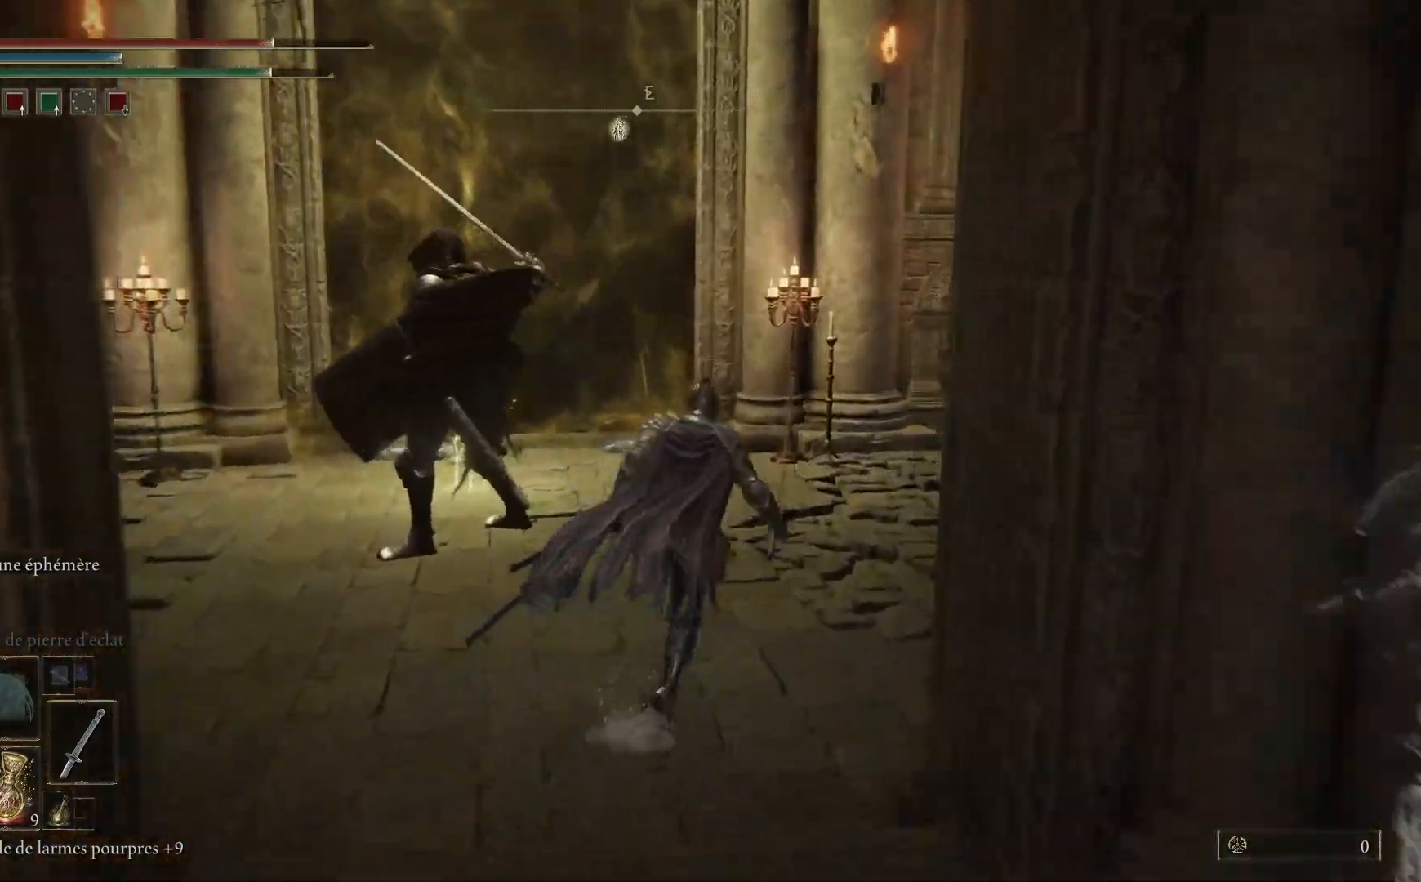
{"dt_ms": 500, "buttons": ["B"], "left_stick": "up", "right_stick": "center", "events": []}
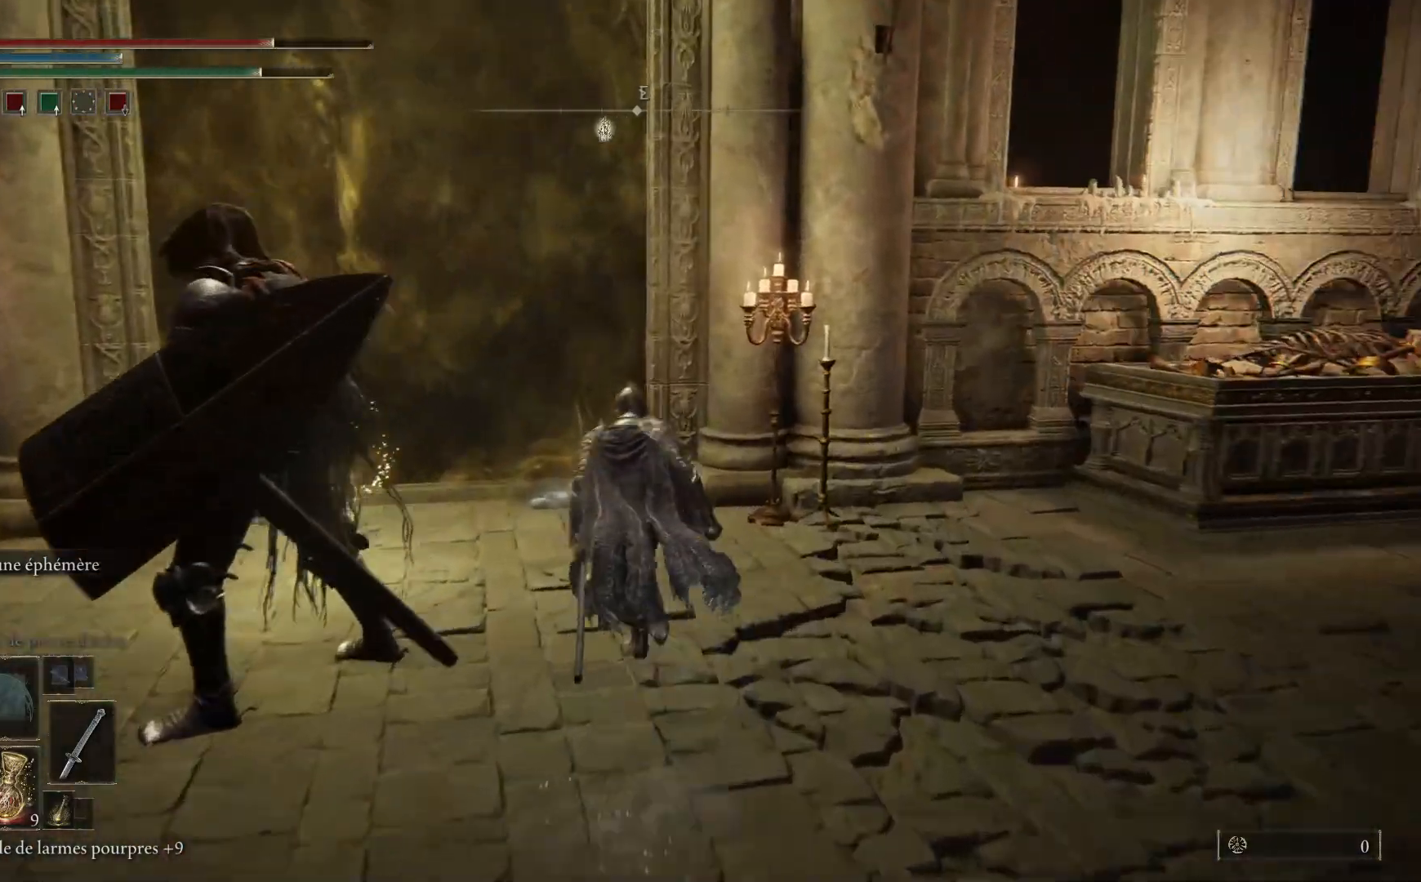
{"dt_ms": 500, "buttons": ["B"], "left_stick": "up", "right_stick": "center", "events": []}
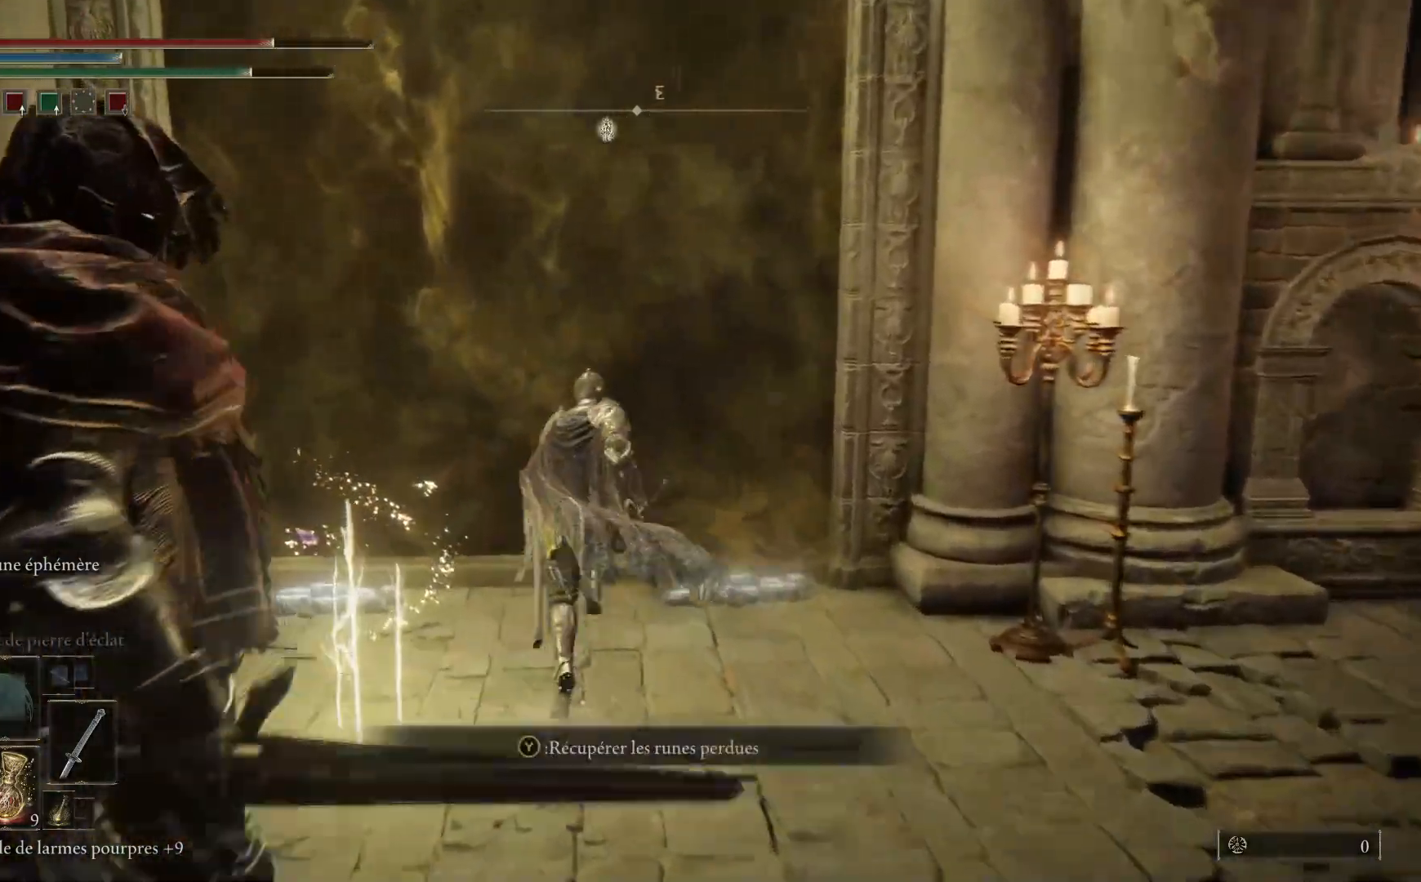
{"dt_ms": 500, "buttons": ["Y"], "left_stick": "up", "right_stick": "center", "events": [[183, "B", "up"], [183, "Y", "down"], [250, "Y", "up"], [350, "Y", "down"], [400, "Y", "up"], [483, "Y", "down"]]}
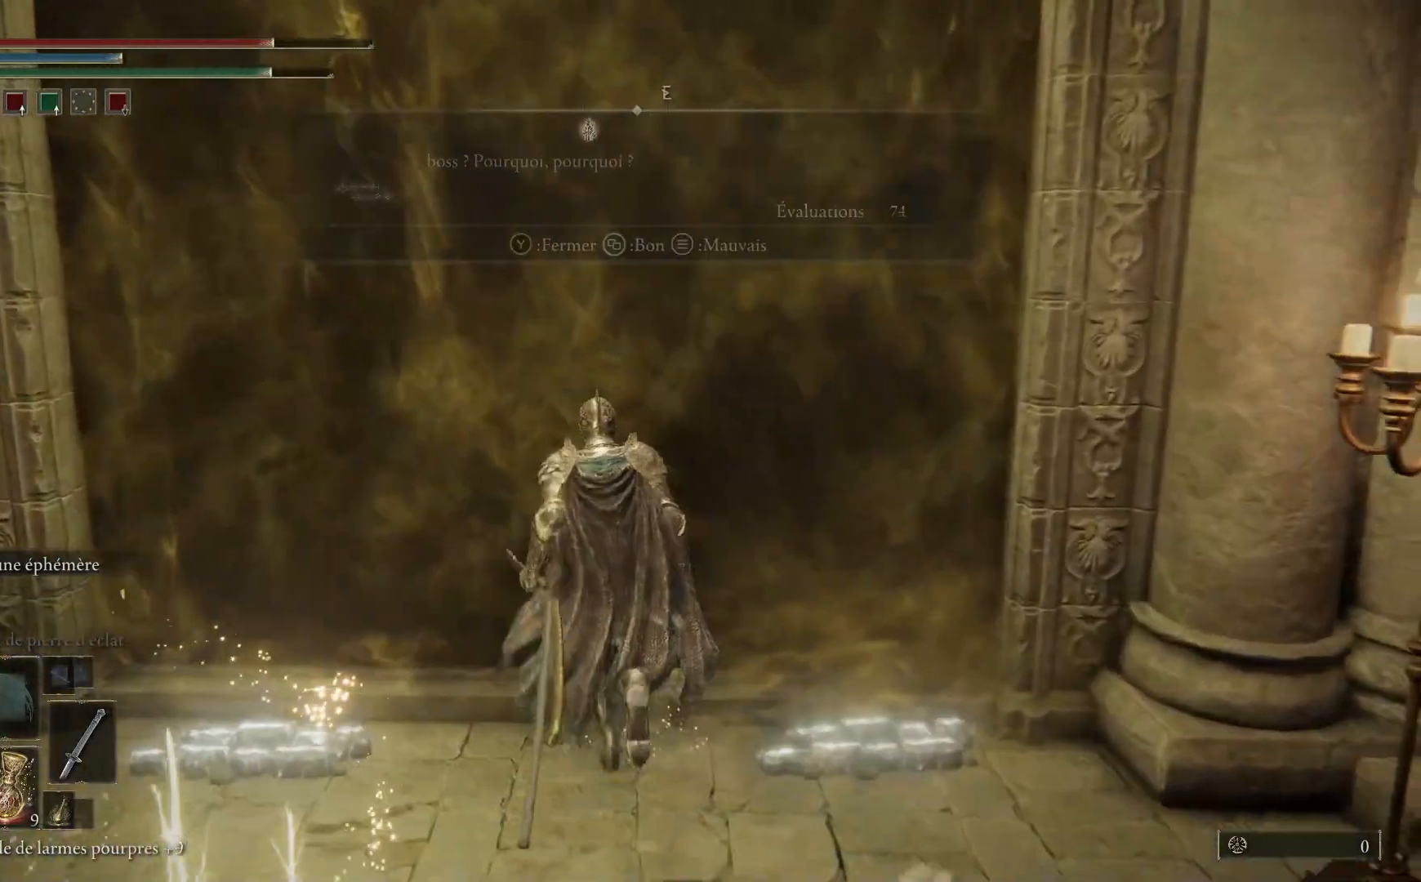
{"dt_ms": 500, "buttons": [], "left_stick": "up-left", "right_stick": "center", "events": [[67, "Y", "up"], [150, "Y", "down"], [250, "Y", "up"], [283, "left_stick", "up-left"]]}
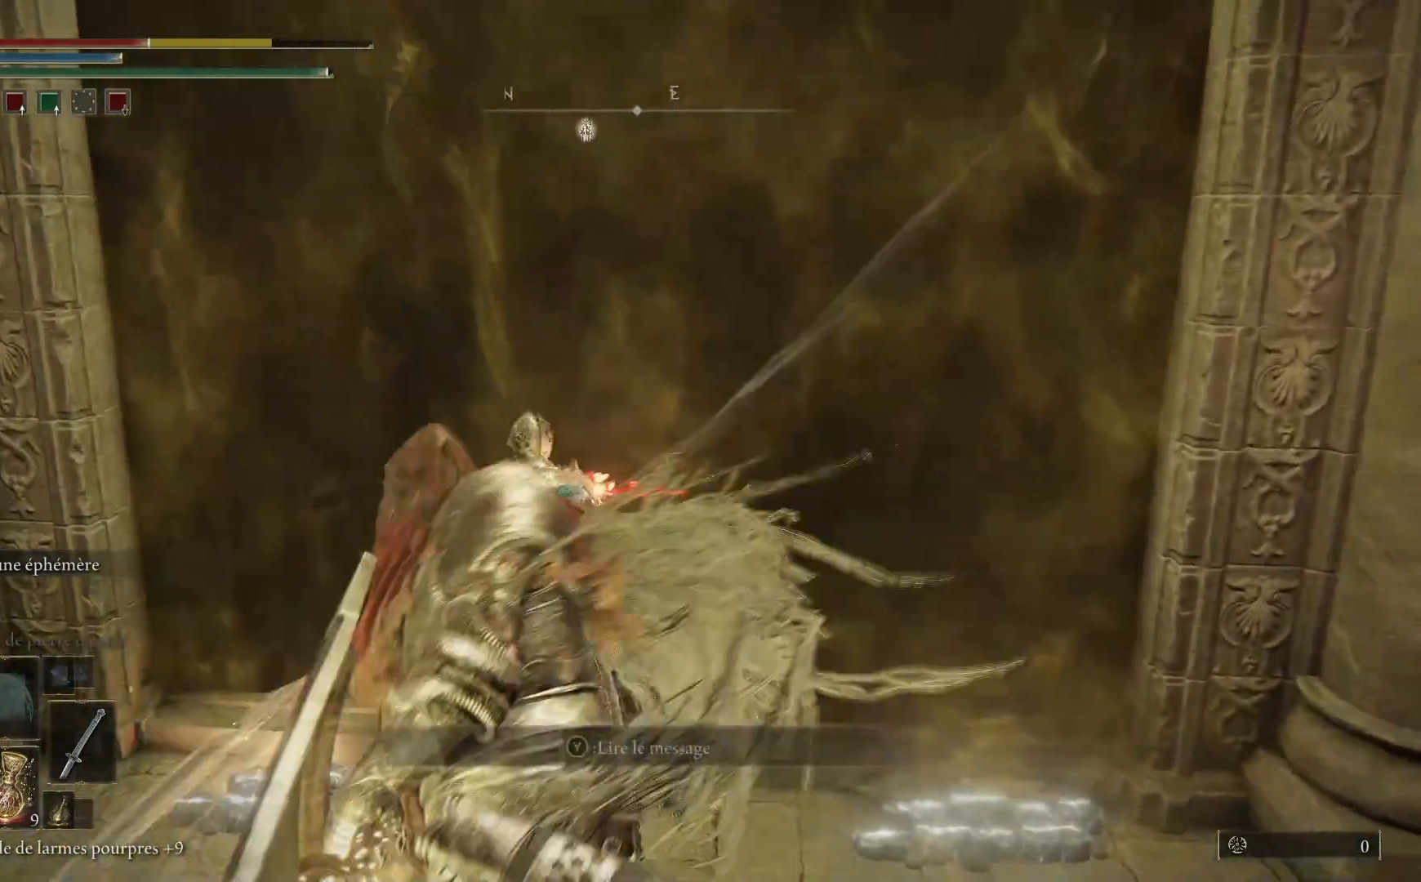
{"dt_ms": 500, "buttons": [], "left_stick": "up-left", "right_stick": "center", "events": [[17, "Y", "down"], [133, "Y", "up"], [300, "B", "down"], [417, "B", "up"]]}
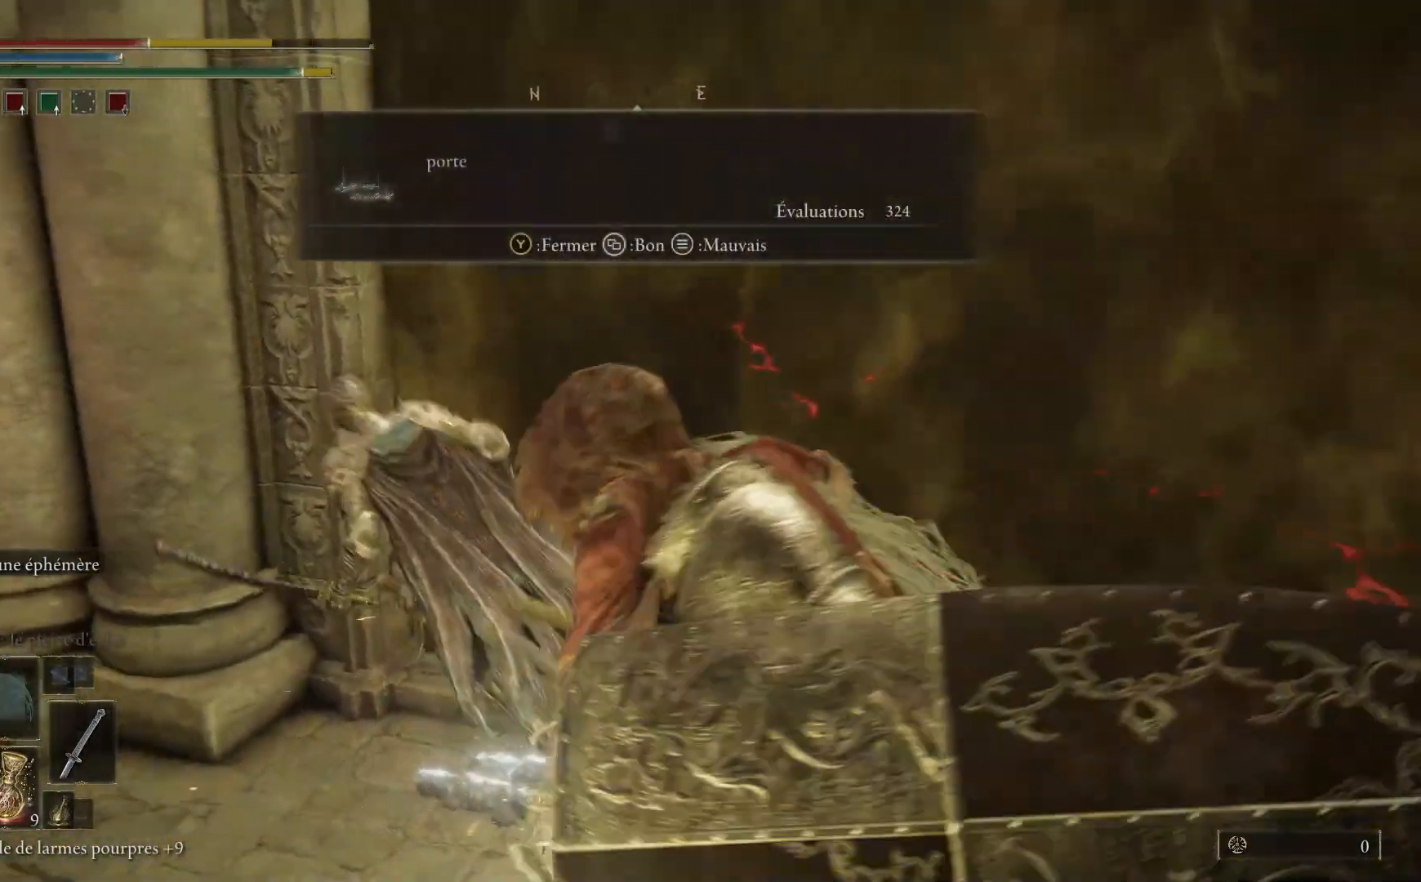
{"dt_ms": 500, "buttons": ["B"], "left_stick": "down-left", "right_stick": "center", "events": [[200, "left_stick", "down-left"], [450, "B", "down"]]}
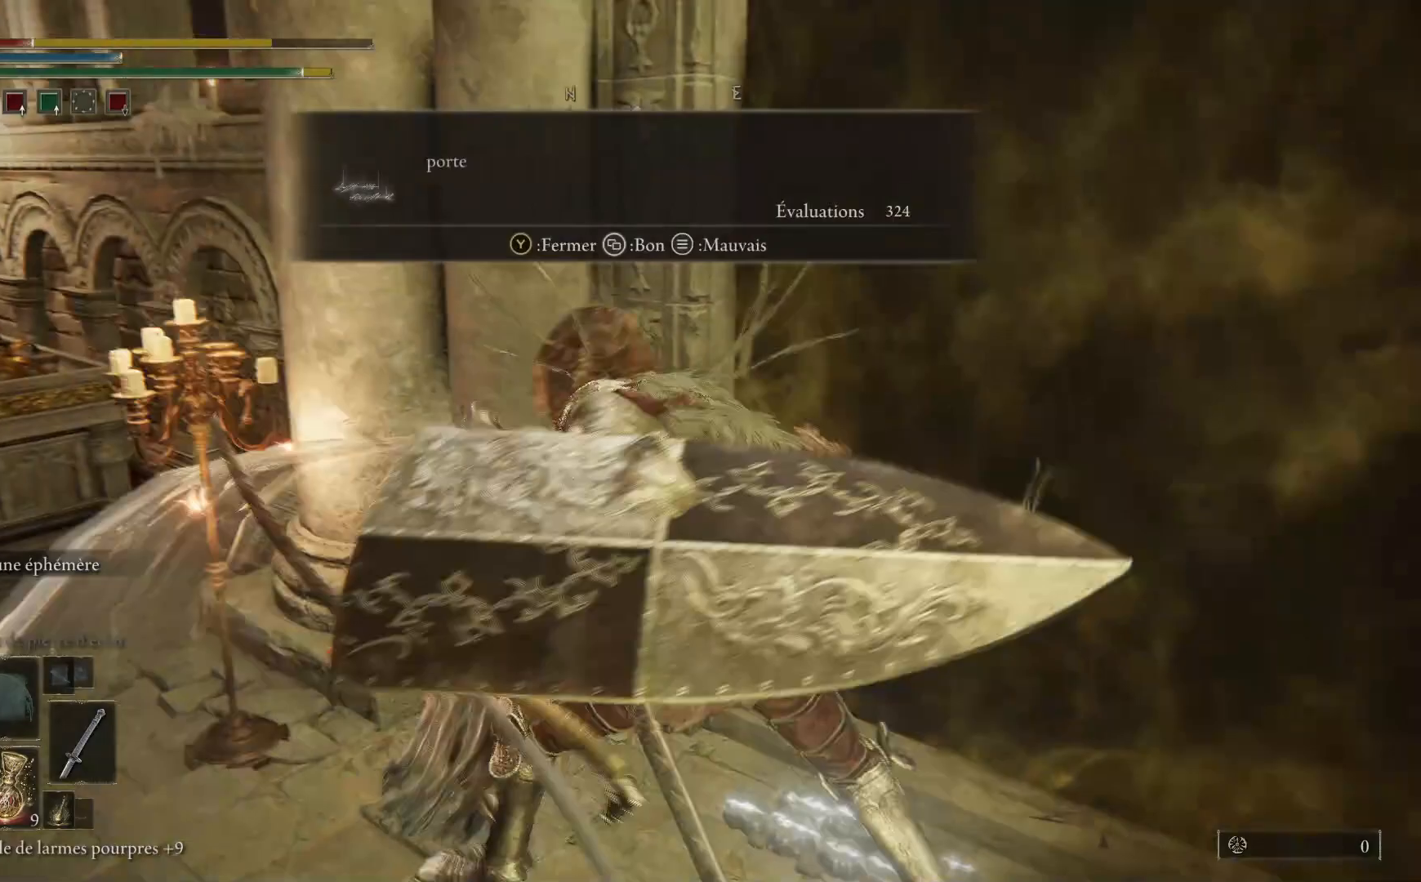
{"dt_ms": 500, "buttons": [], "left_stick": "down-left", "right_stick": "down", "events": [[83, "B", "up"], [483, "right_stick", "down"]]}
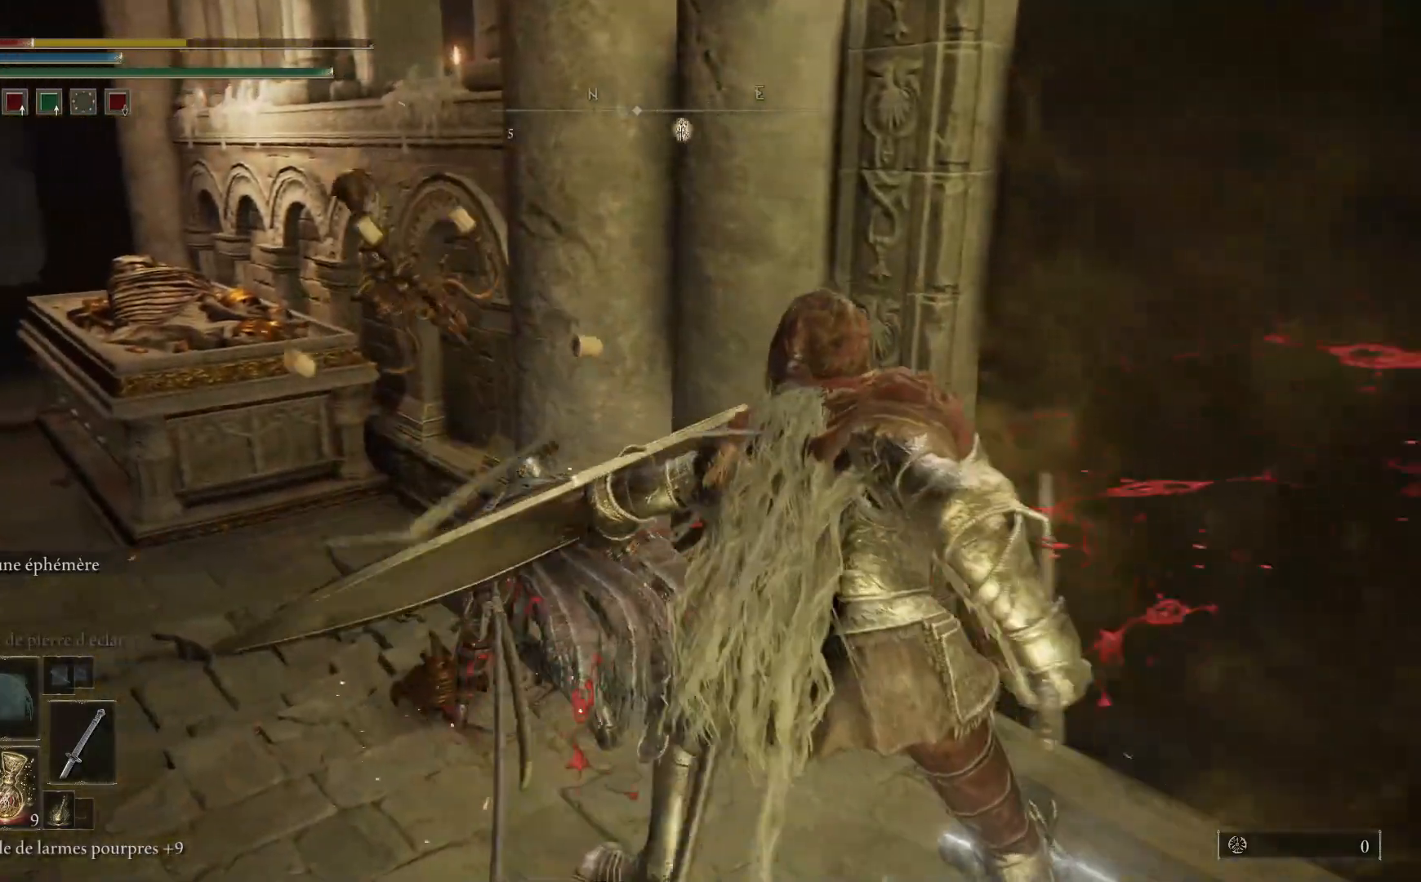
{"dt_ms": 500, "buttons": [], "left_stick": "up-left", "right_stick": "center", "events": [[17, "left_stick", "left"], [117, "right_stick", "center"], [333, "B", "down"], [433, "B", "up"], [467, "left_stick", "up-left"]]}
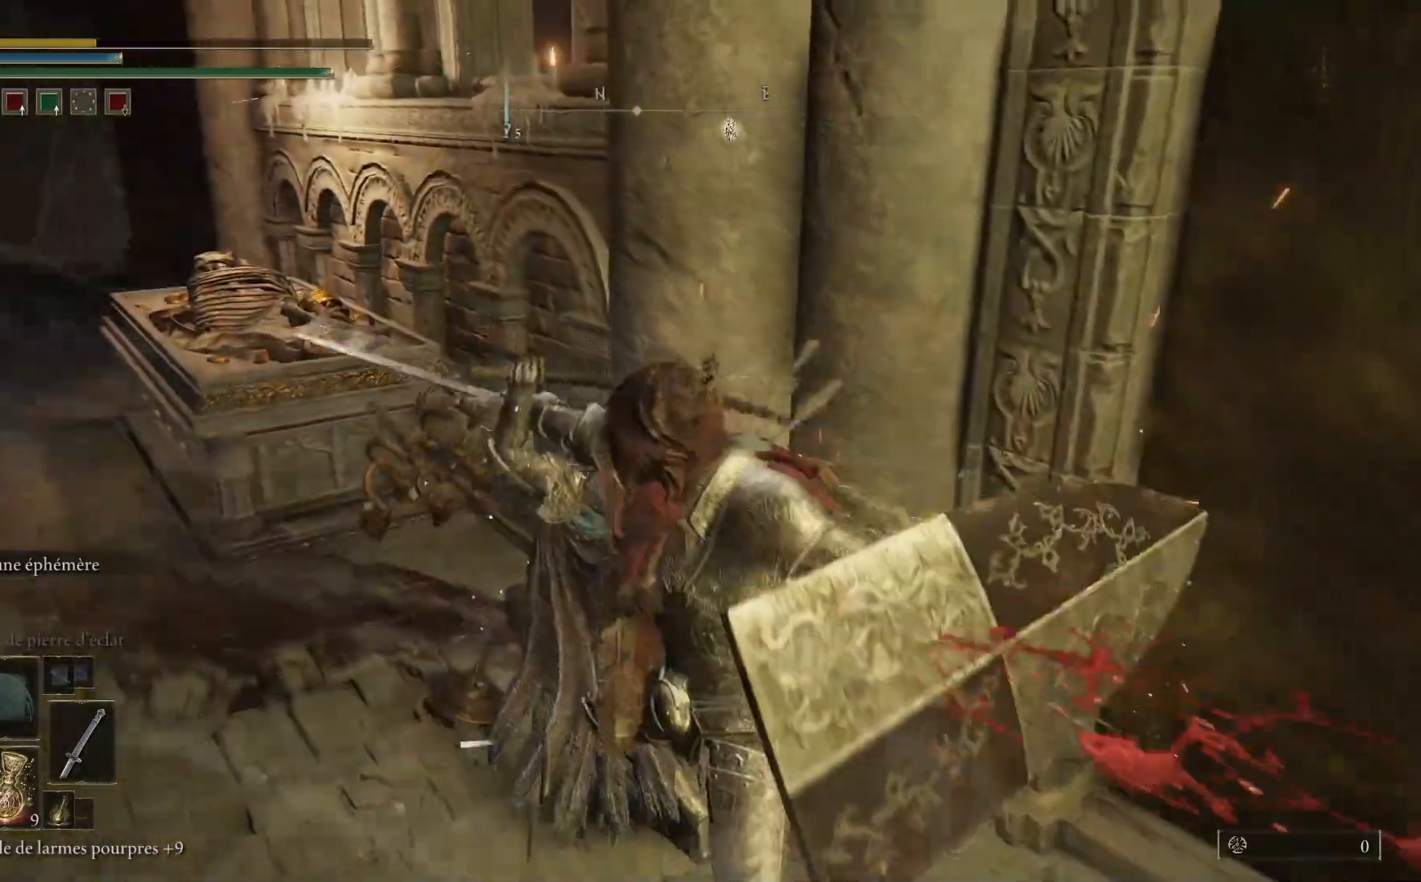
{"dt_ms": 500, "buttons": [], "left_stick": "right", "right_stick": "right", "events": [[167, "right_stick", "right"], [400, "left_stick", "center"], [500, "left_stick", "right"]]}
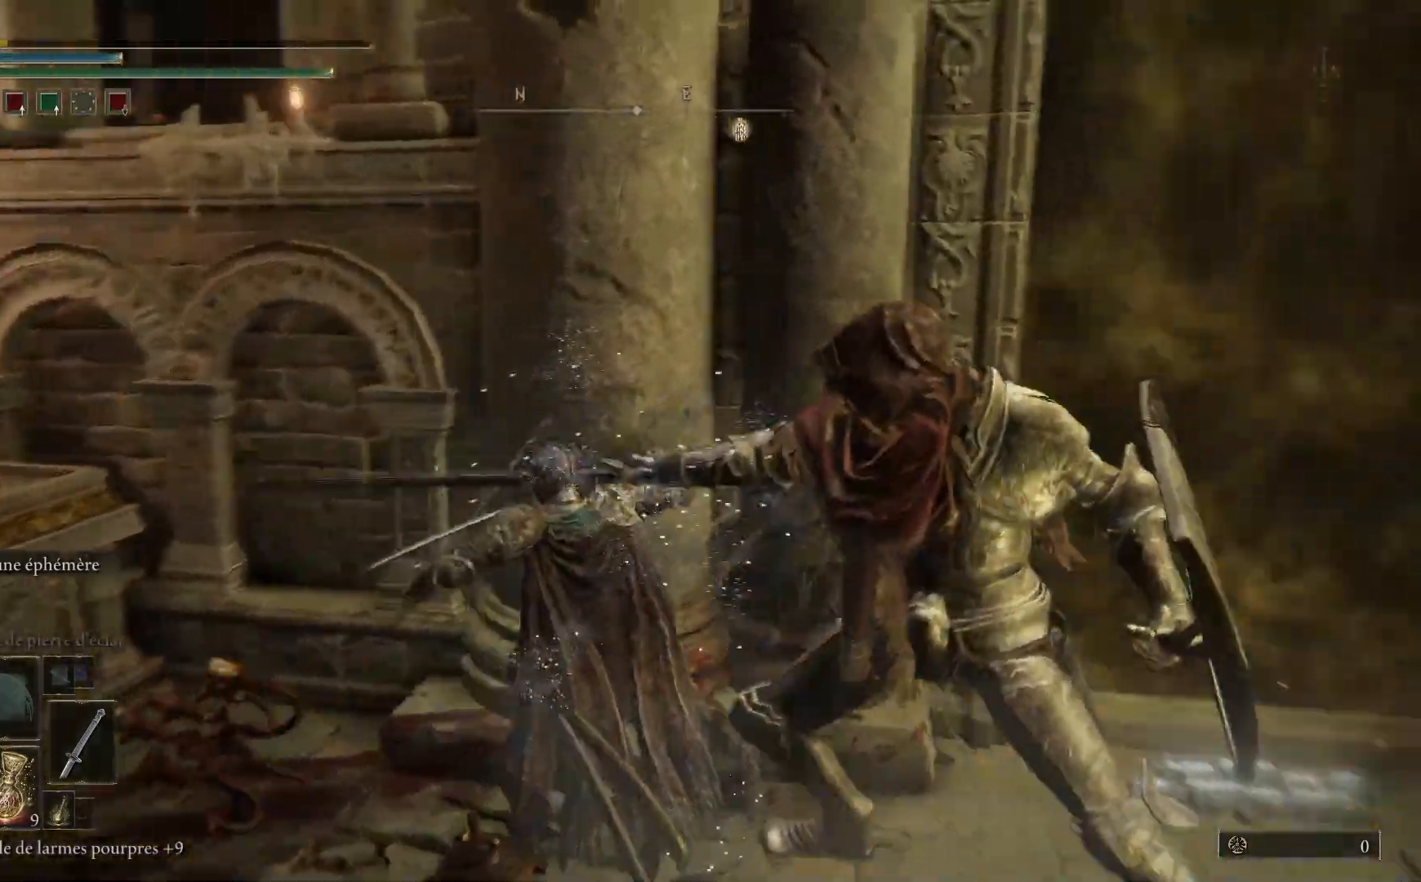
{"dt_ms": 500, "buttons": [], "left_stick": "right", "right_stick": "center", "events": [[367, "right_stick", "down"], [500, "right_stick", "center"]]}
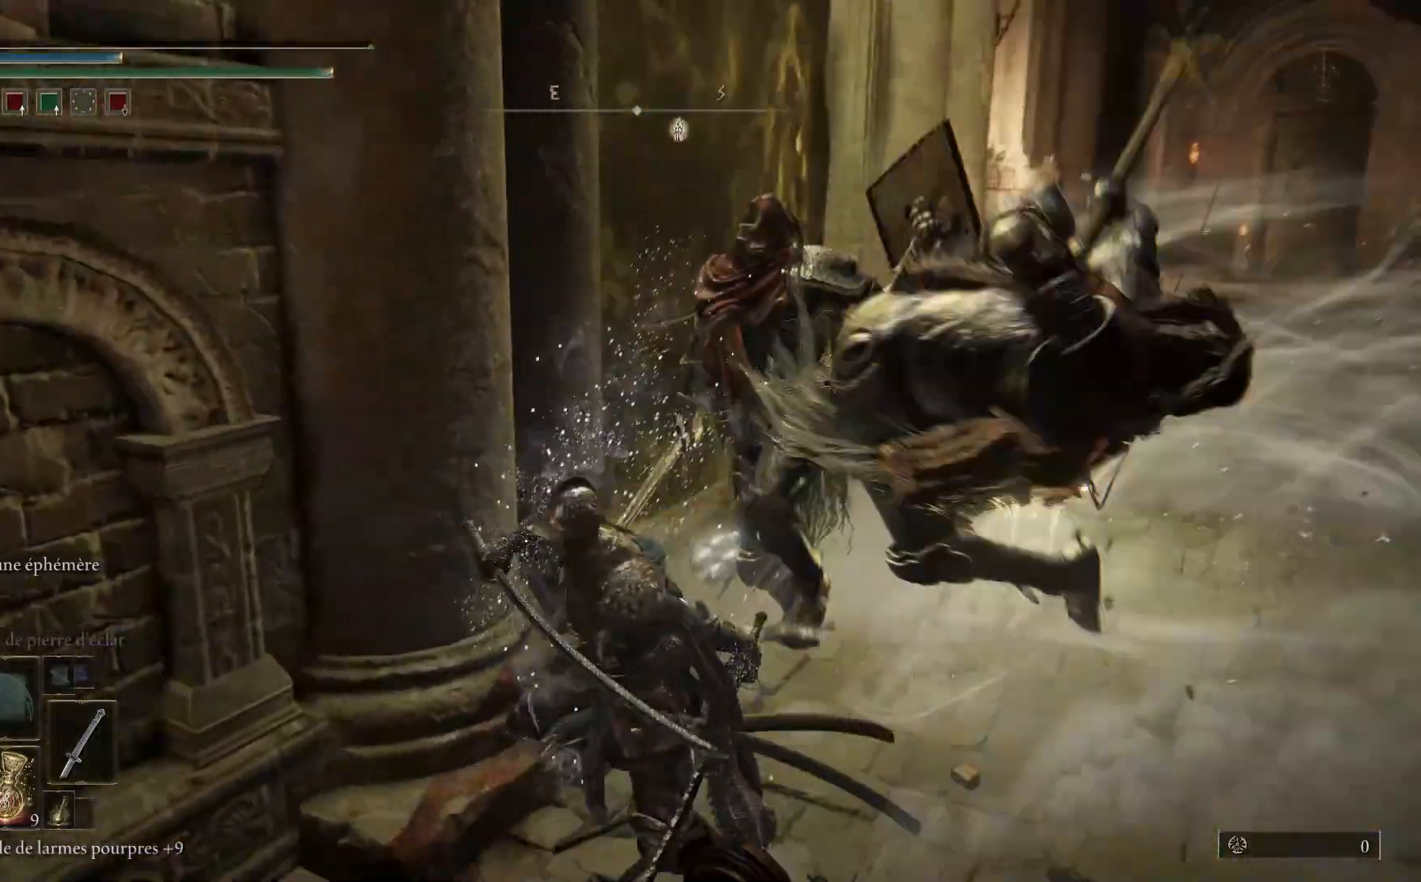
{"dt_ms": 500, "buttons": [], "left_stick": "right", "right_stick": "center", "events": [[200, "B", "down"], [367, "B", "up"]]}
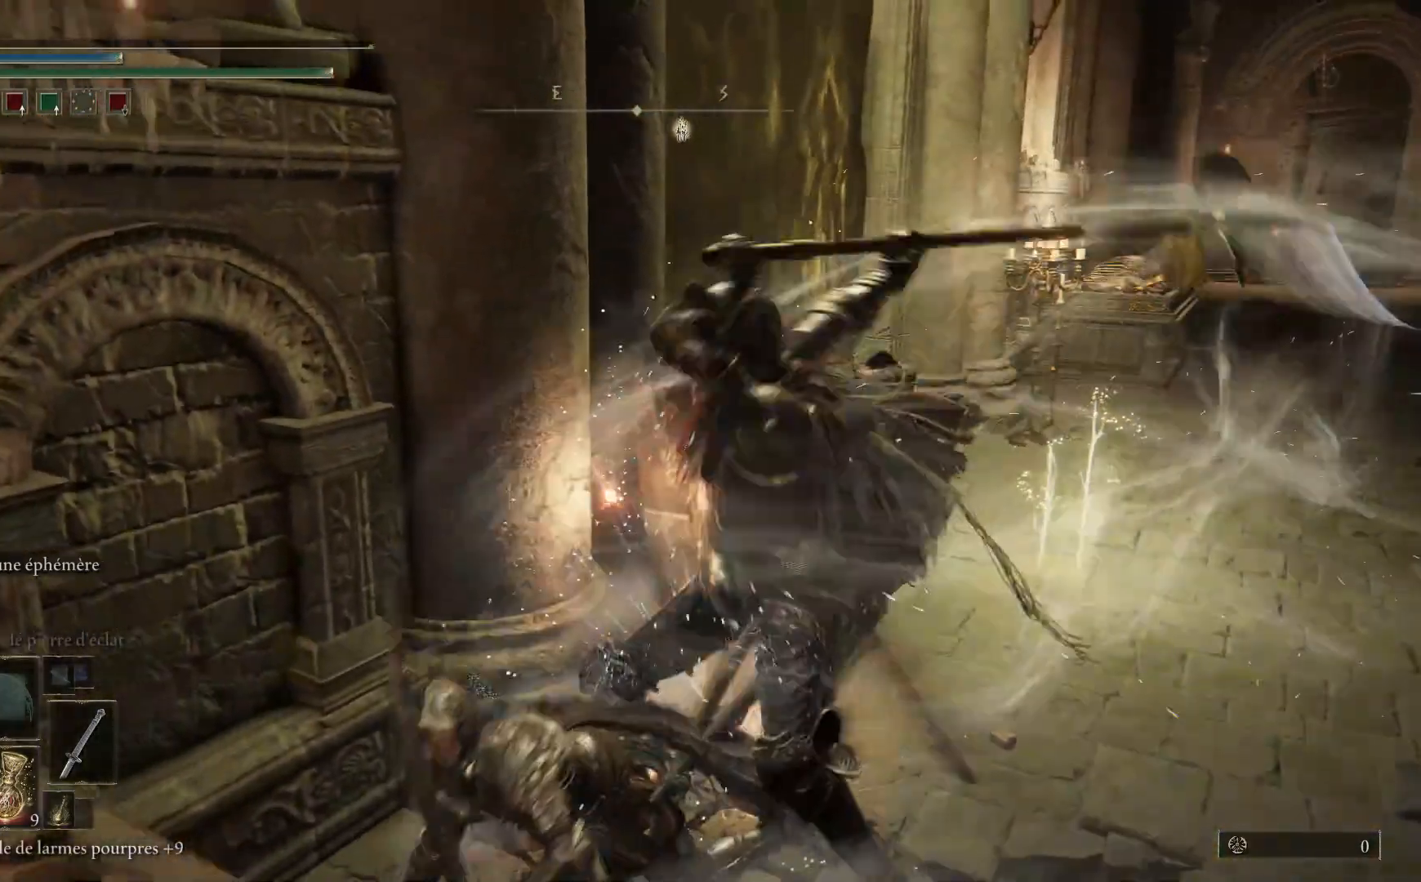
{"dt_ms": 500, "buttons": [], "left_stick": "right", "right_stick": "right", "events": [[300, "right_stick", "right"]]}
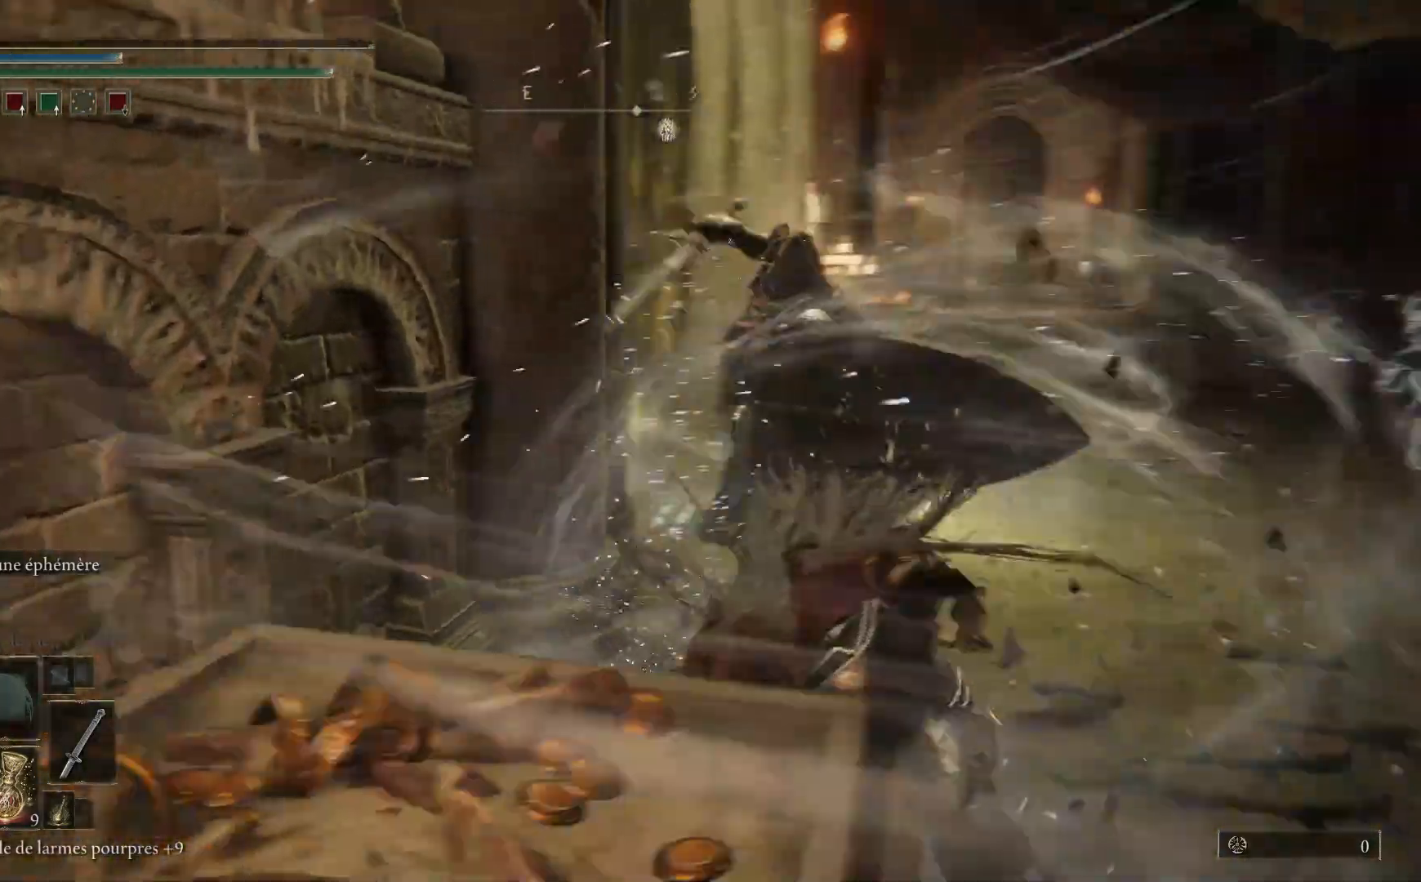
{"dt_ms": 1000, "buttons": [], "left_stick": "center", "right_stick": "left"}
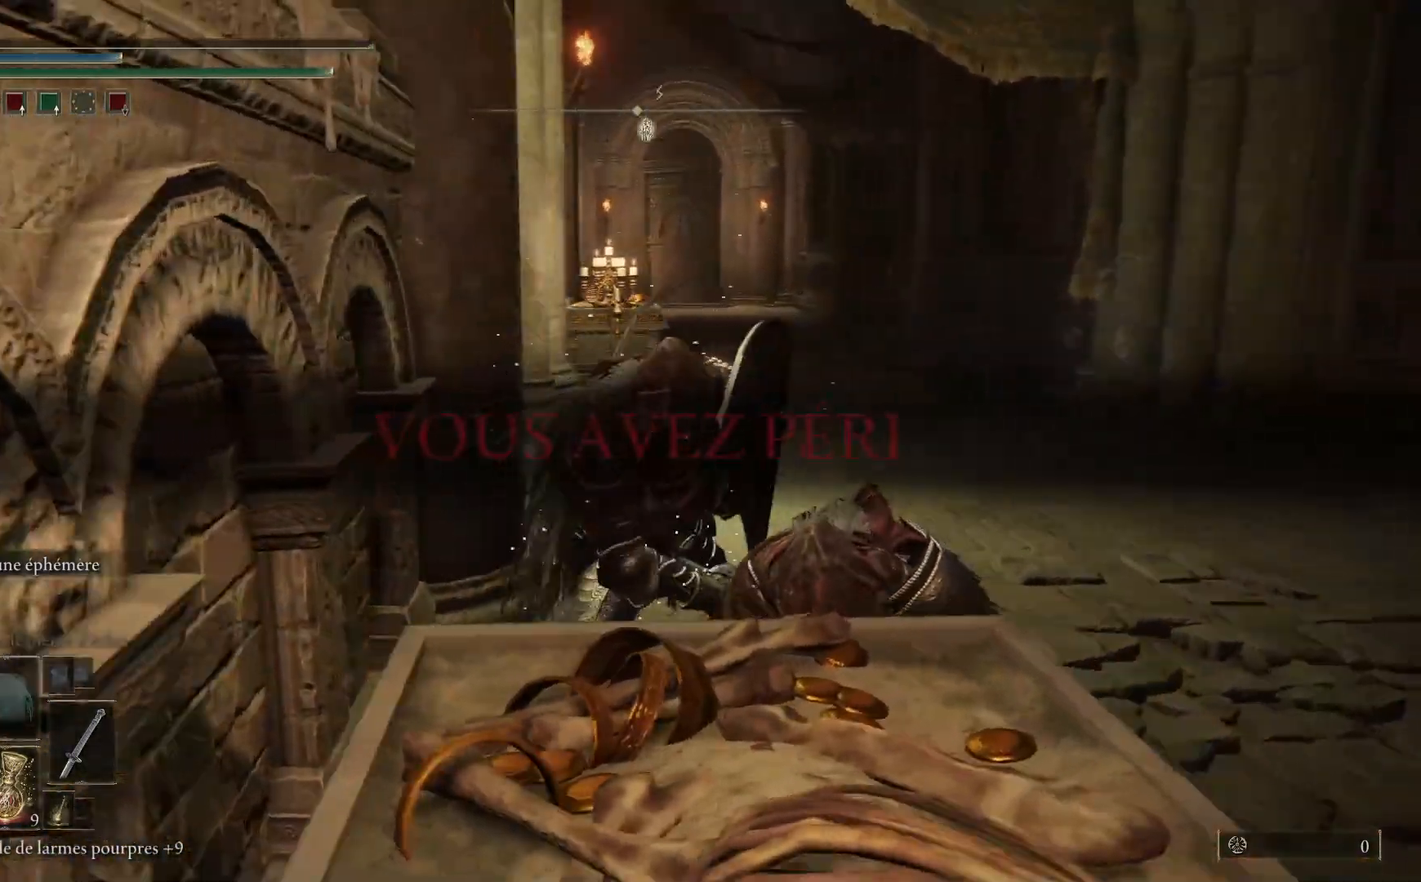
{"dt_ms": 500, "buttons": [], "left_stick": "center", "right_stick": "center", "events": [[67, "right_stick", "center"]]}